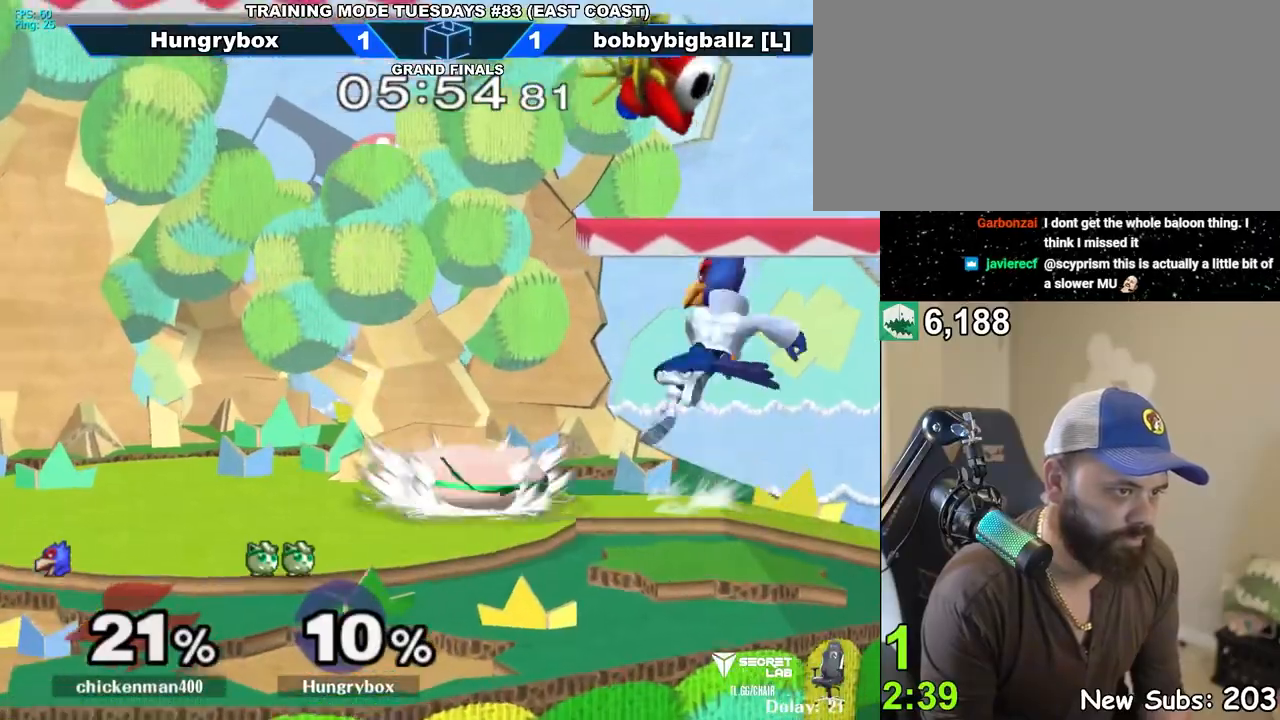
Gameplay with a controller (Nintendo layout); each line is a JSON object with the inputs held at the frame after it. "events" lists button and stick changes between this image and that frame as [ms after this image, input, new state], when the widget could be followed in between. Not read: L3 R3 START.
{"buttons": ["R1"], "left_stick": "down", "right_stick": "center", "events": [[33, "left_stick", "up"], [100, "A", "down"], [150, "A", "up"], [383, "left_stick", "center"], [450, "R1", "down"], [450, "left_stick", "down"]]}
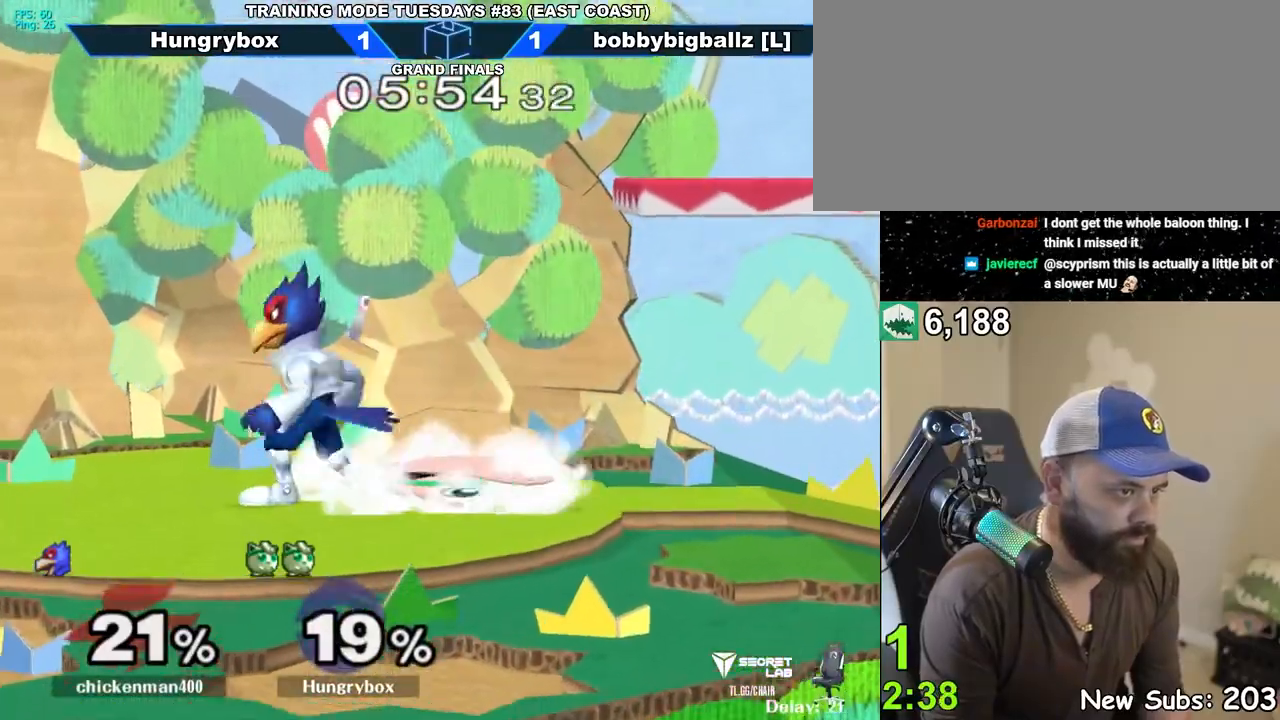
{"buttons": ["R1"], "left_stick": "center", "right_stick": "center", "events": [[267, "left_stick", "center"]]}
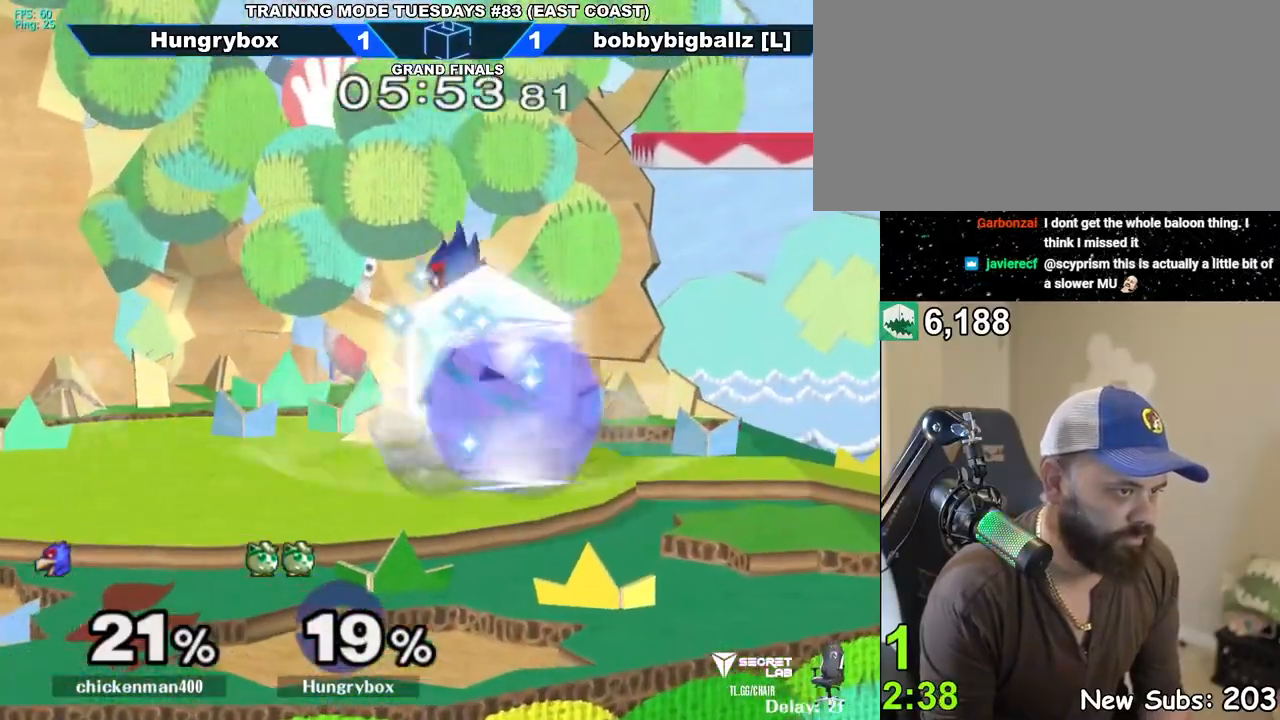
{"buttons": ["R1"], "left_stick": "up-left", "right_stick": "center", "events": [[283, "left_stick", "up-left"]]}
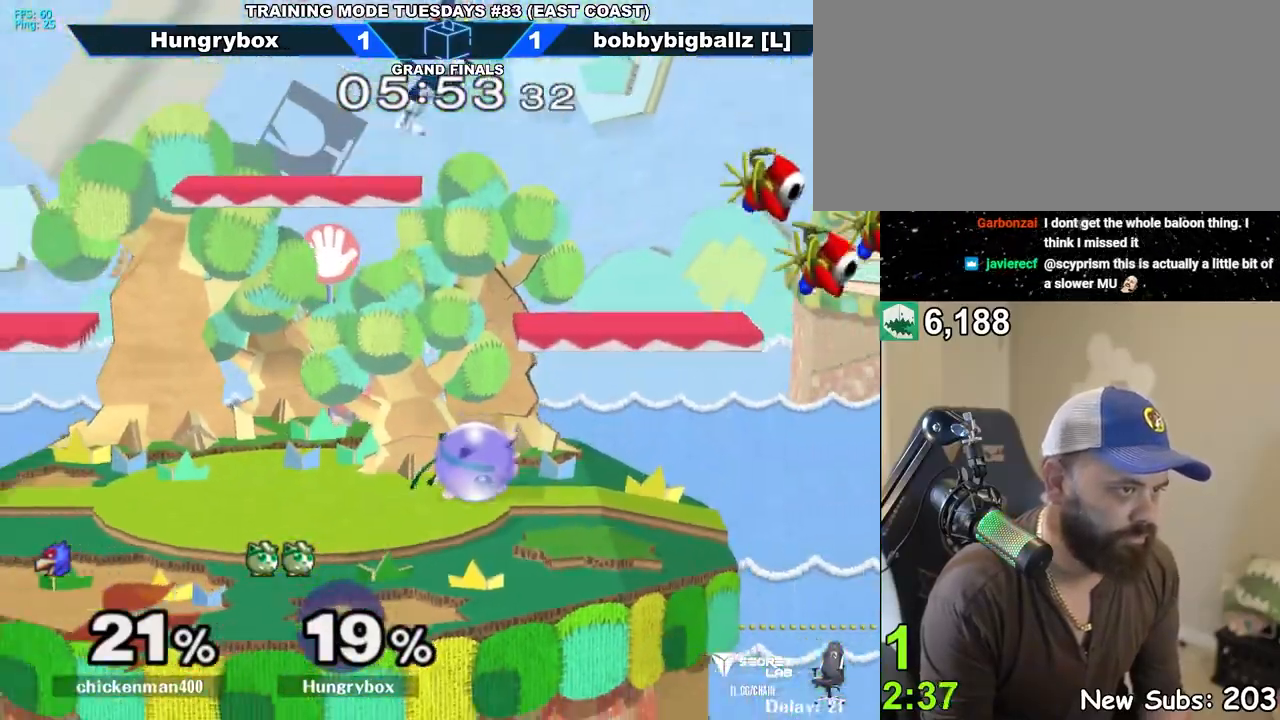
{"buttons": ["Z"], "left_stick": "center", "right_stick": "center", "events": [[17, "R1", "up"], [83, "left_stick", "down-left"], [100, "R1", "down"], [200, "R1", "up"], [200, "left_stick", "center"], [283, "left_stick", "up"], [367, "left_stick", "left"], [450, "left_stick", "center"], [500, "Z", "down"]]}
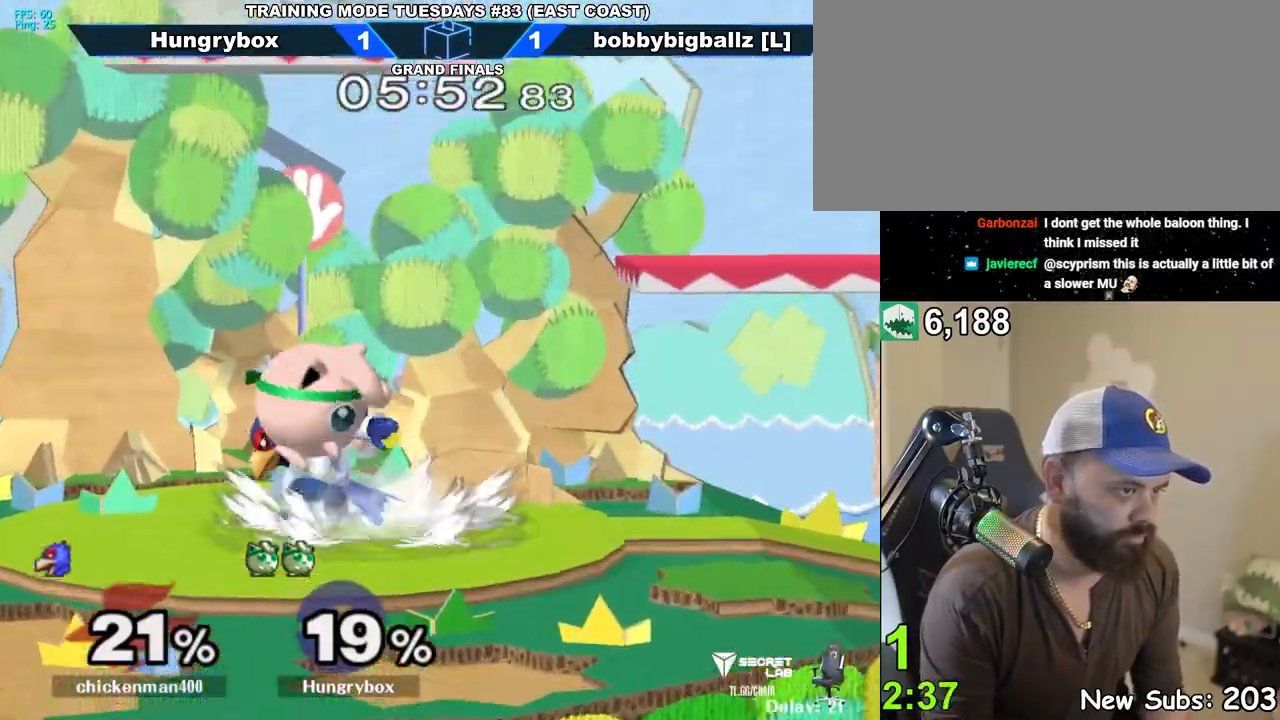
{"buttons": [], "left_stick": "center", "right_stick": "center", "events": [[83, "Z", "up"], [133, "Z", "down"], [217, "Z", "up"], [233, "left_stick", "right"], [250, "Z", "down"], [283, "left_stick", "down-left"], [317, "Z", "up"], [350, "Z", "down"], [383, "Z", "up"], [433, "Z", "down"], [433, "left_stick", "center"], [483, "Z", "up"]]}
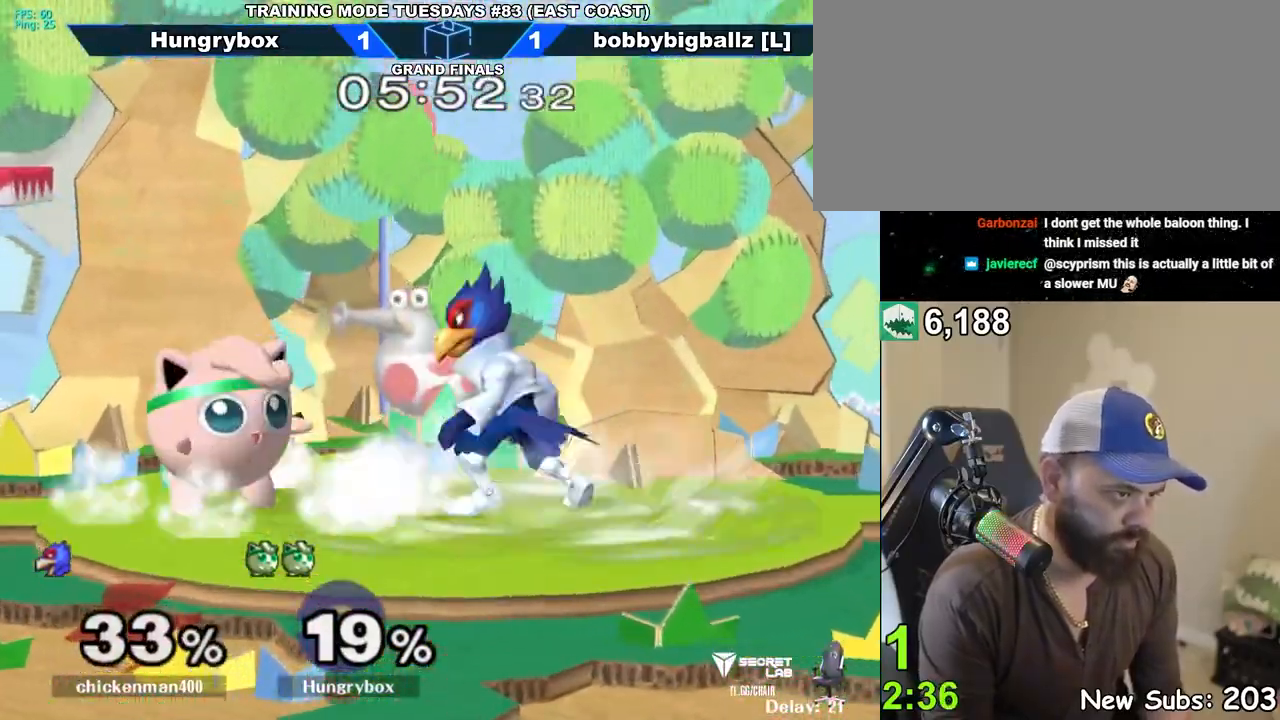
{"buttons": [], "left_stick": "center", "right_stick": "center", "events": [[33, "left_stick", "up"], [83, "left_stick", "left"], [133, "left_stick", "down-left"], [150, "R1", "down"], [267, "R1", "up"], [283, "left_stick", "center"], [333, "R1", "down"], [333, "Z", "down"], [433, "R1", "up"], [433, "Z", "up"]]}
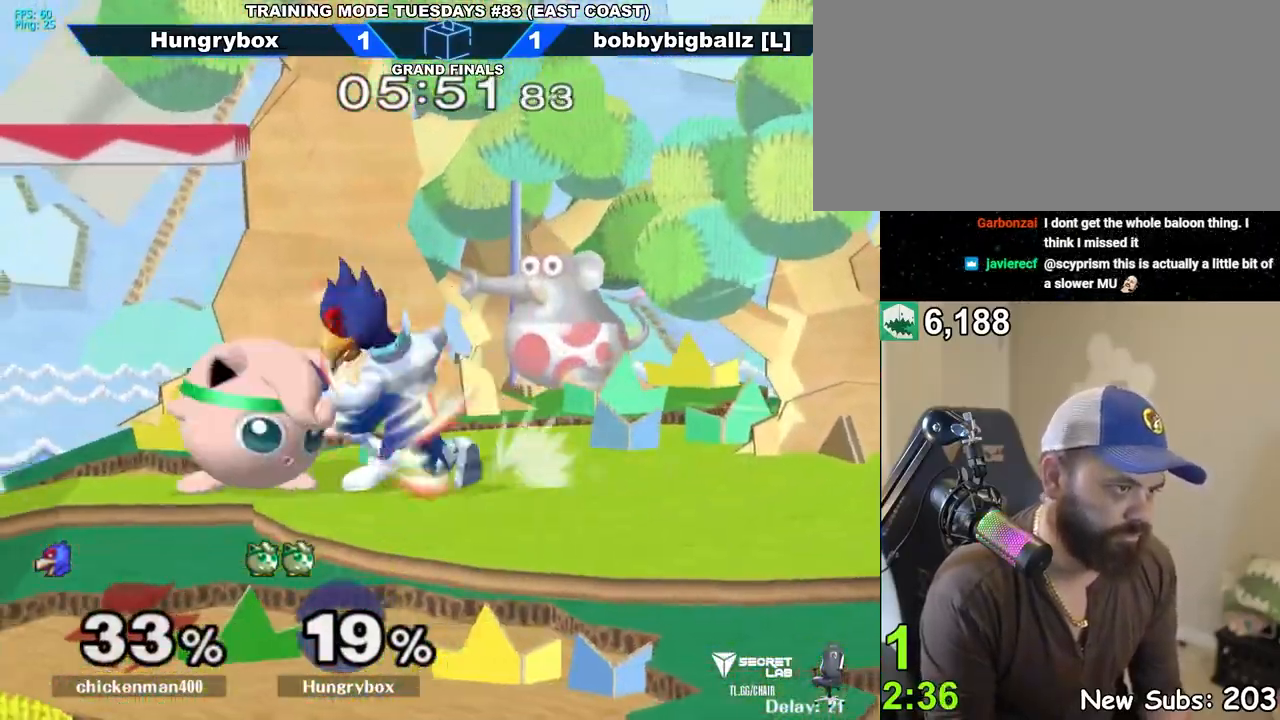
{"buttons": [], "left_stick": "center", "right_stick": "center", "events": [[17, "left_stick", "up"], [100, "left_stick", "center"]]}
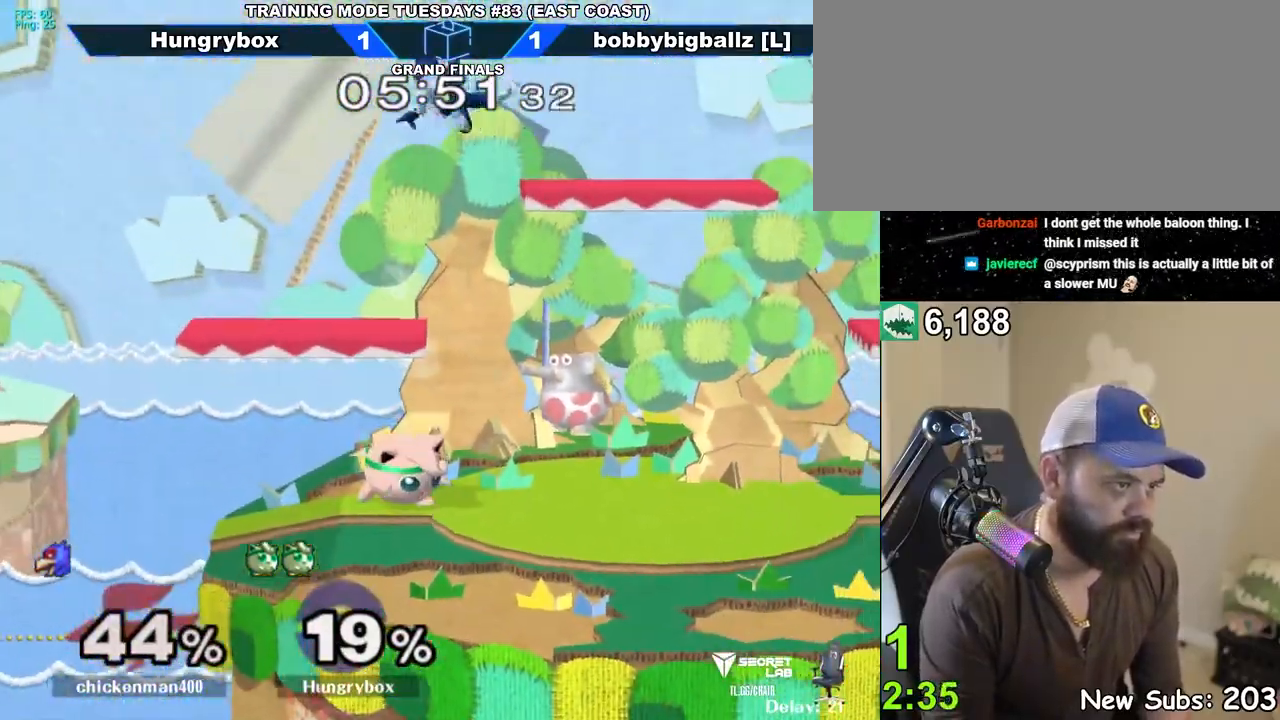
{"buttons": ["B"], "left_stick": "down", "right_stick": "center", "events": [[100, "left_stick", "up-right"], [417, "left_stick", "down"], [467, "B", "down"]]}
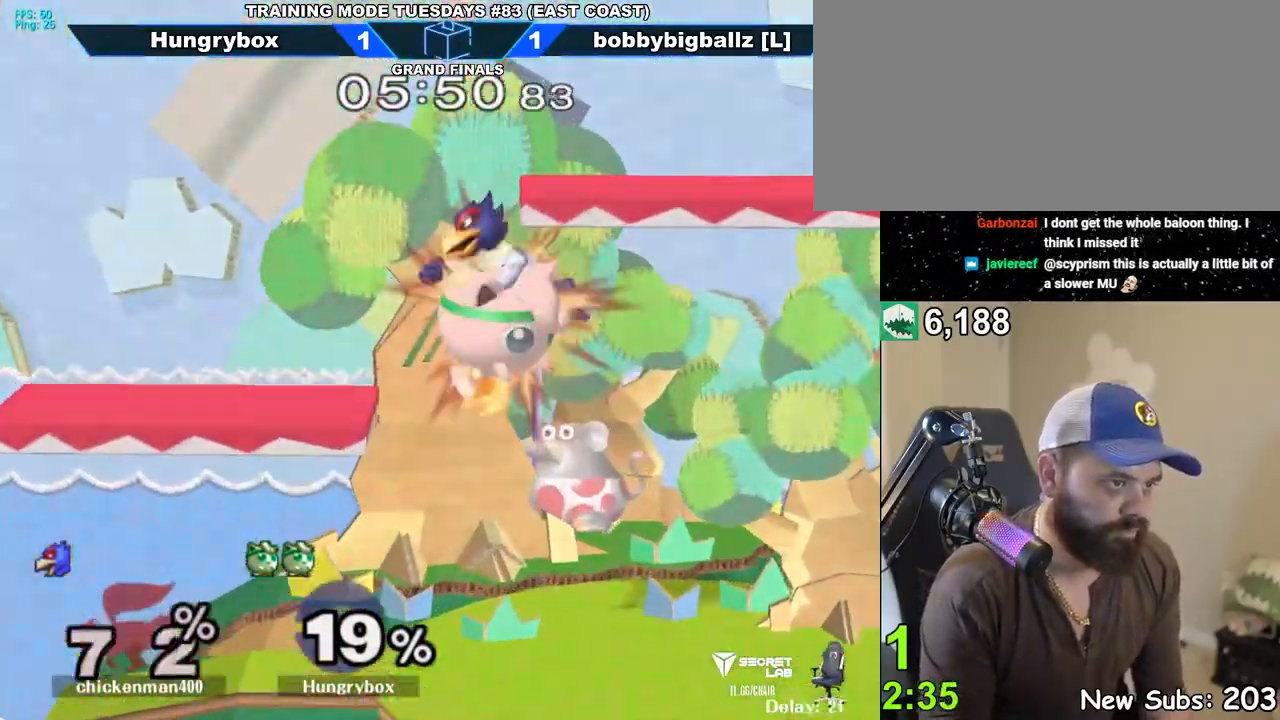
{"buttons": [], "left_stick": "center", "right_stick": "center", "events": [[17, "B", "up"], [67, "left_stick", "center"], [200, "Z", "down"], [267, "Z", "up"], [317, "Z", "down"], [383, "Z", "up"], [417, "Z", "down"], [500, "Z", "up"]]}
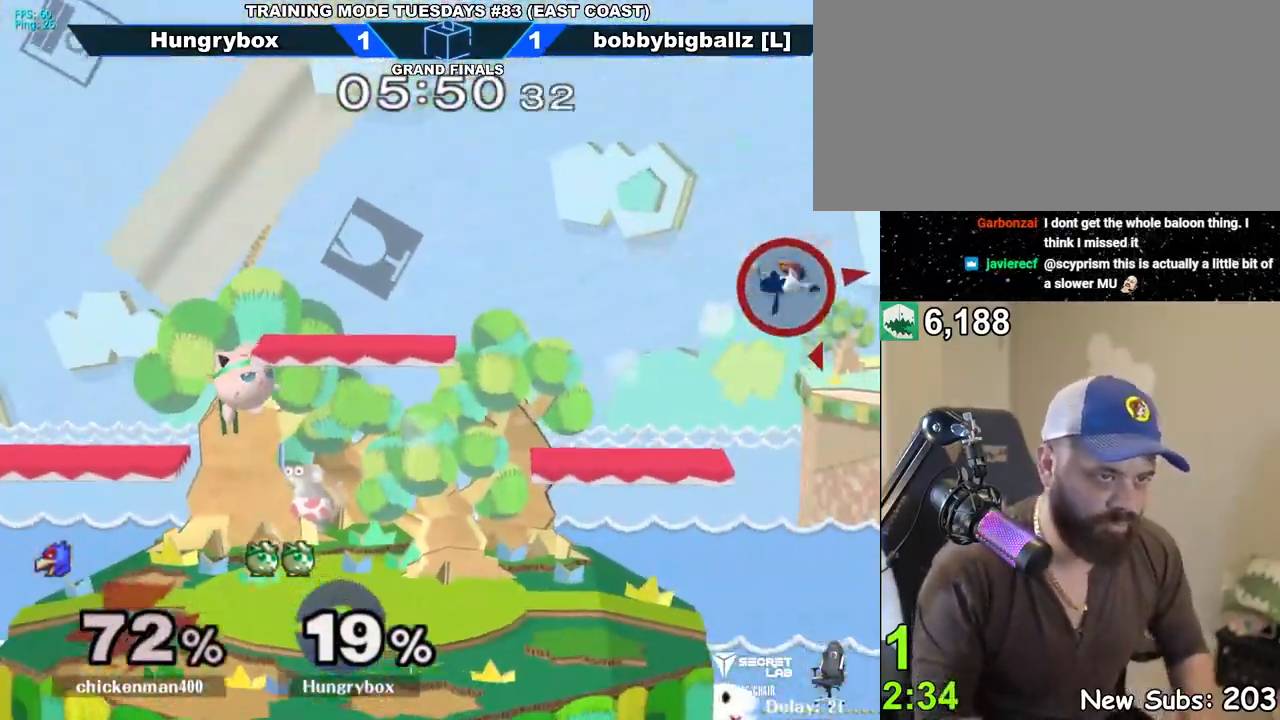
{"buttons": [], "left_stick": "center", "right_stick": "center", "events": []}
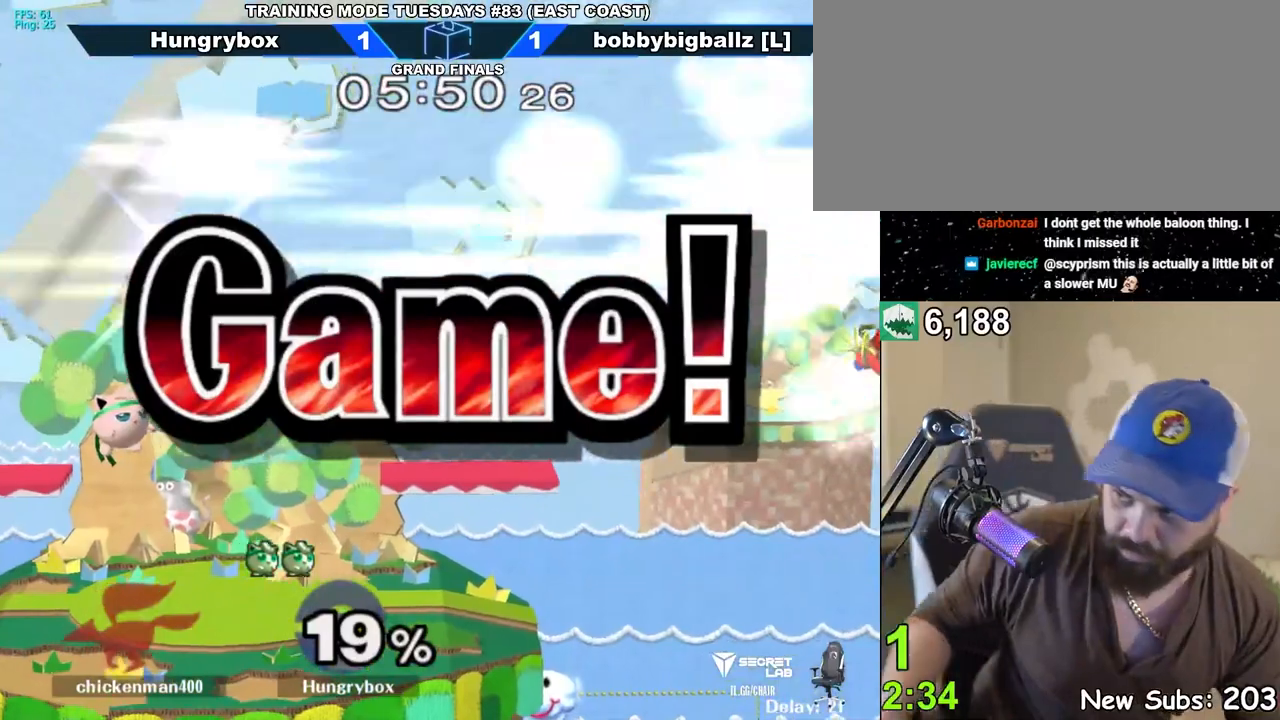
{"buttons": [], "left_stick": "center", "right_stick": "center", "events": []}
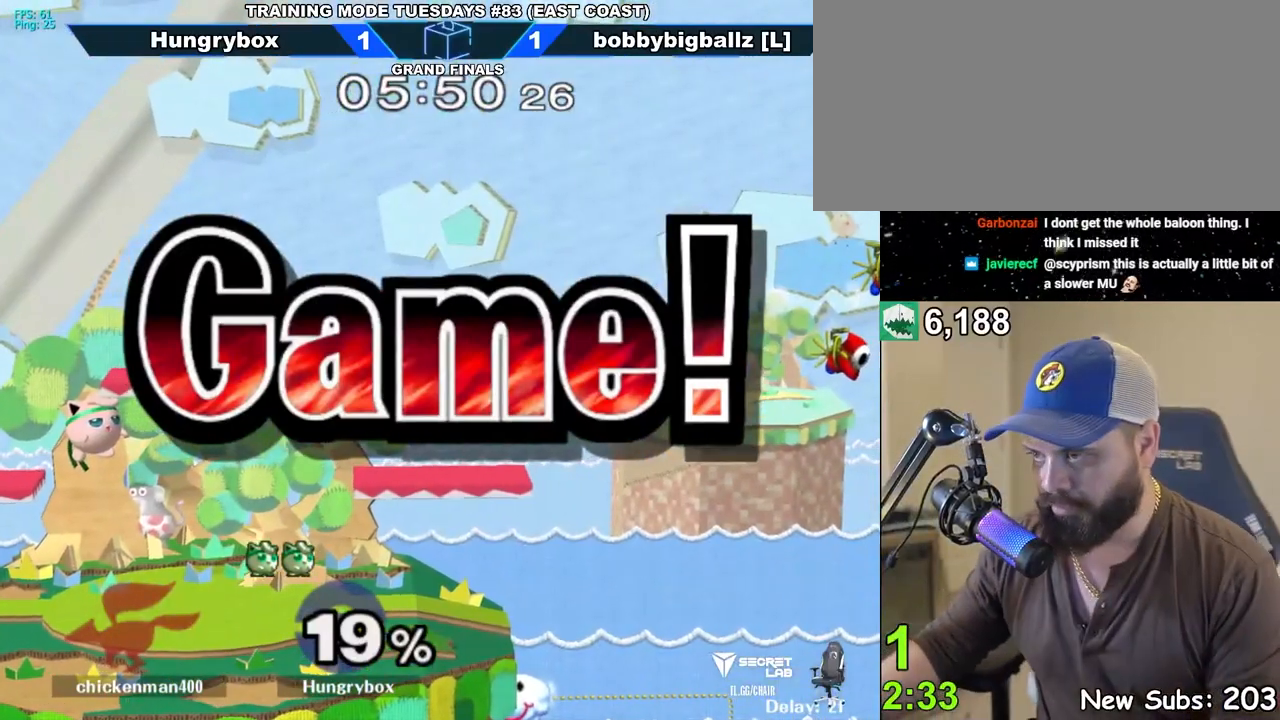
{"buttons": [], "left_stick": "center", "right_stick": "center", "events": []}
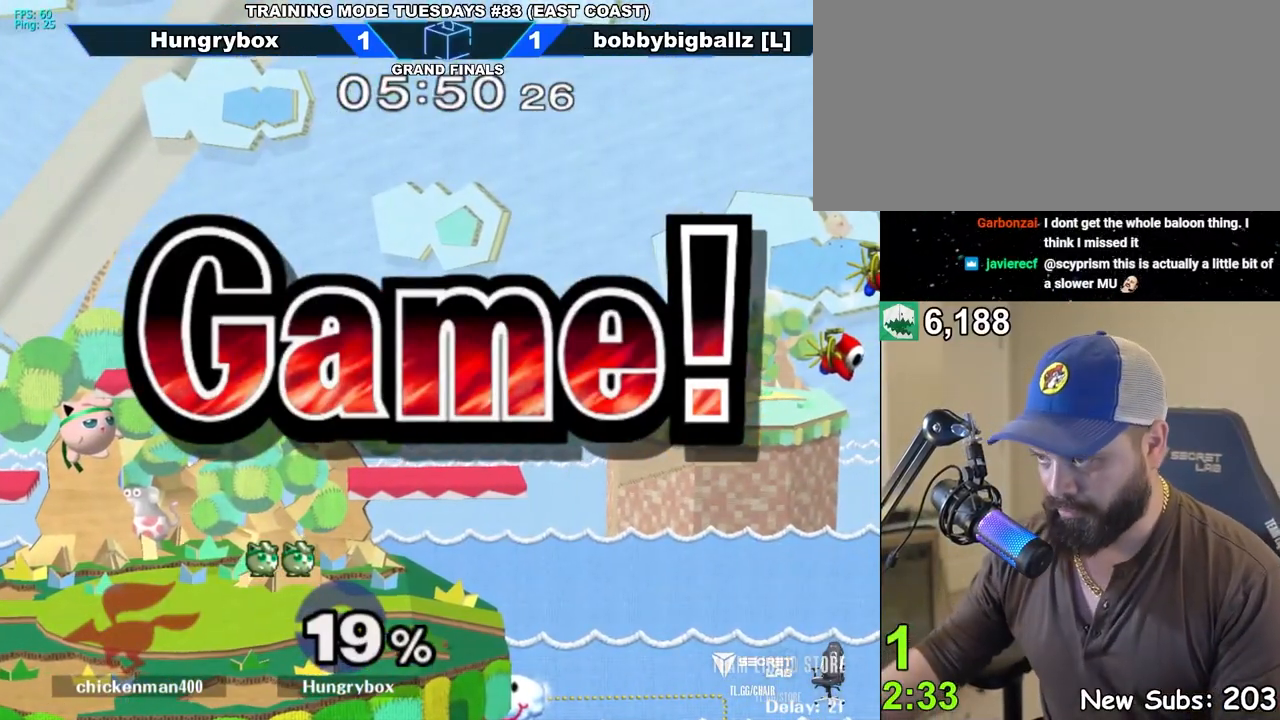
{"buttons": [], "left_stick": "center", "right_stick": "center", "events": []}
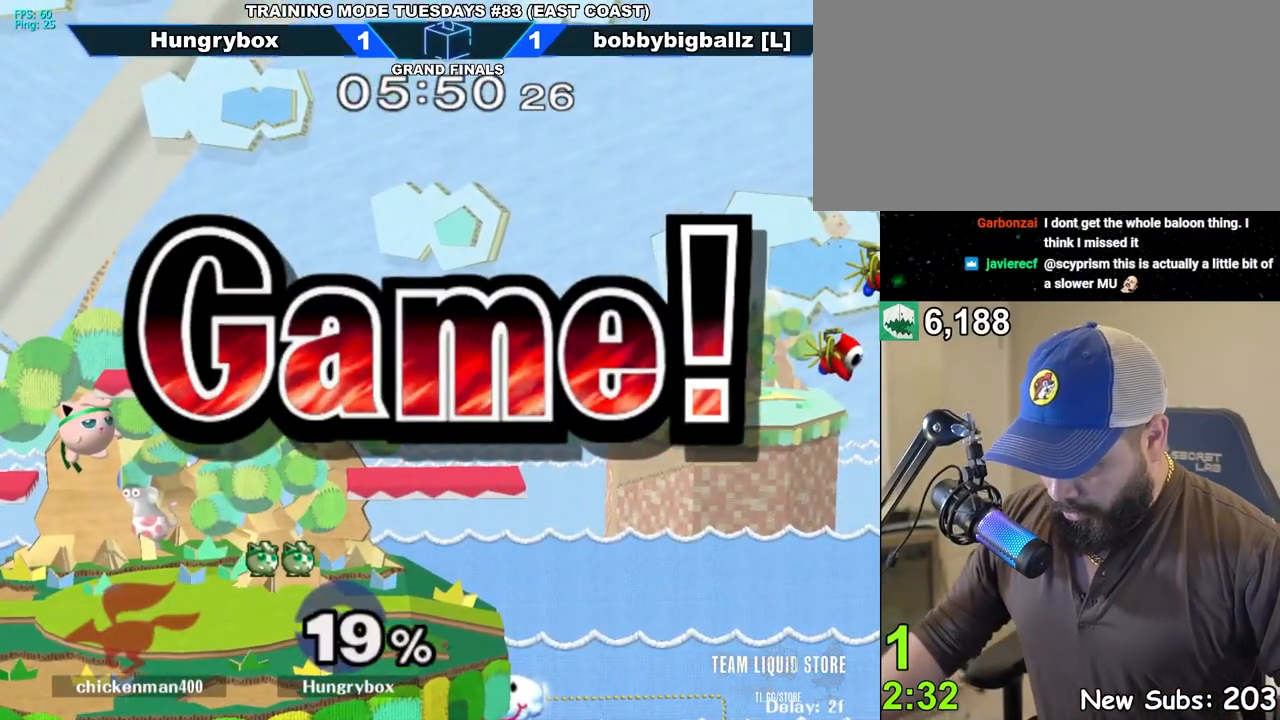
{"buttons": [], "left_stick": "center", "right_stick": "center", "events": []}
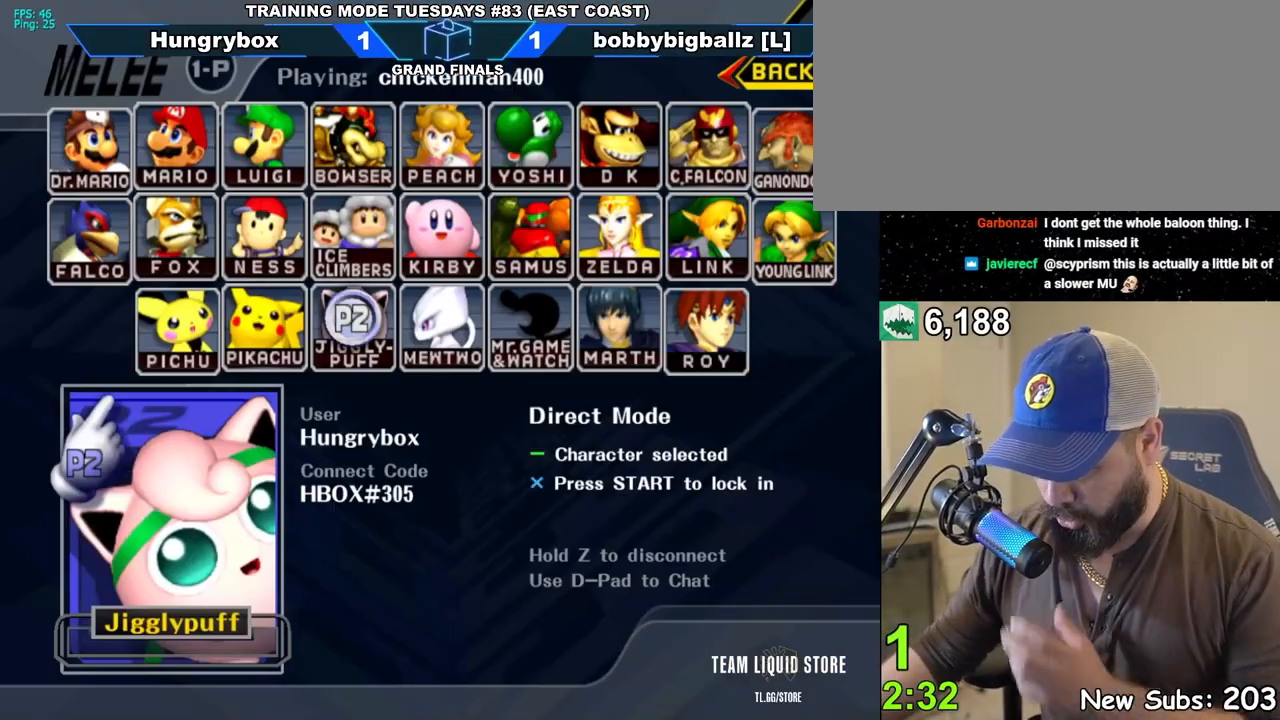
{"buttons": [], "left_stick": "center", "right_stick": "center", "events": []}
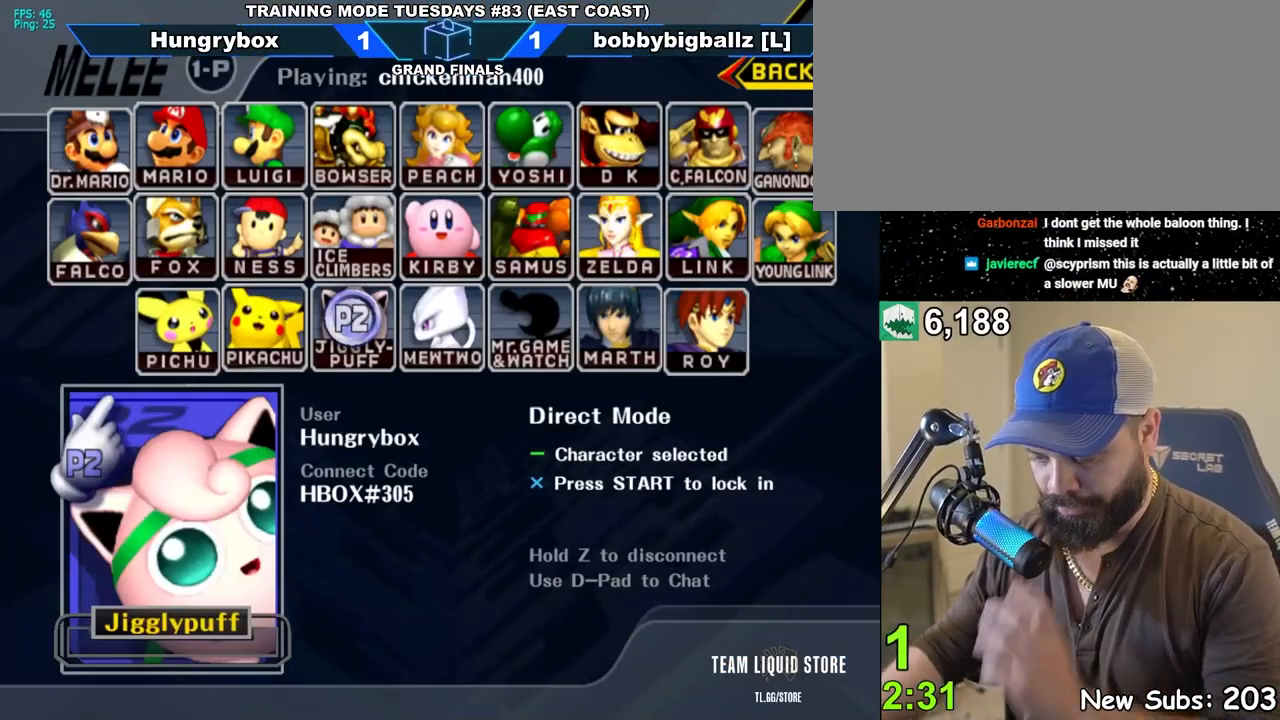
{"buttons": ["R1"], "left_stick": "left", "right_stick": "center", "events": [[317, "R1", "down"], [317, "left_stick", "left"]]}
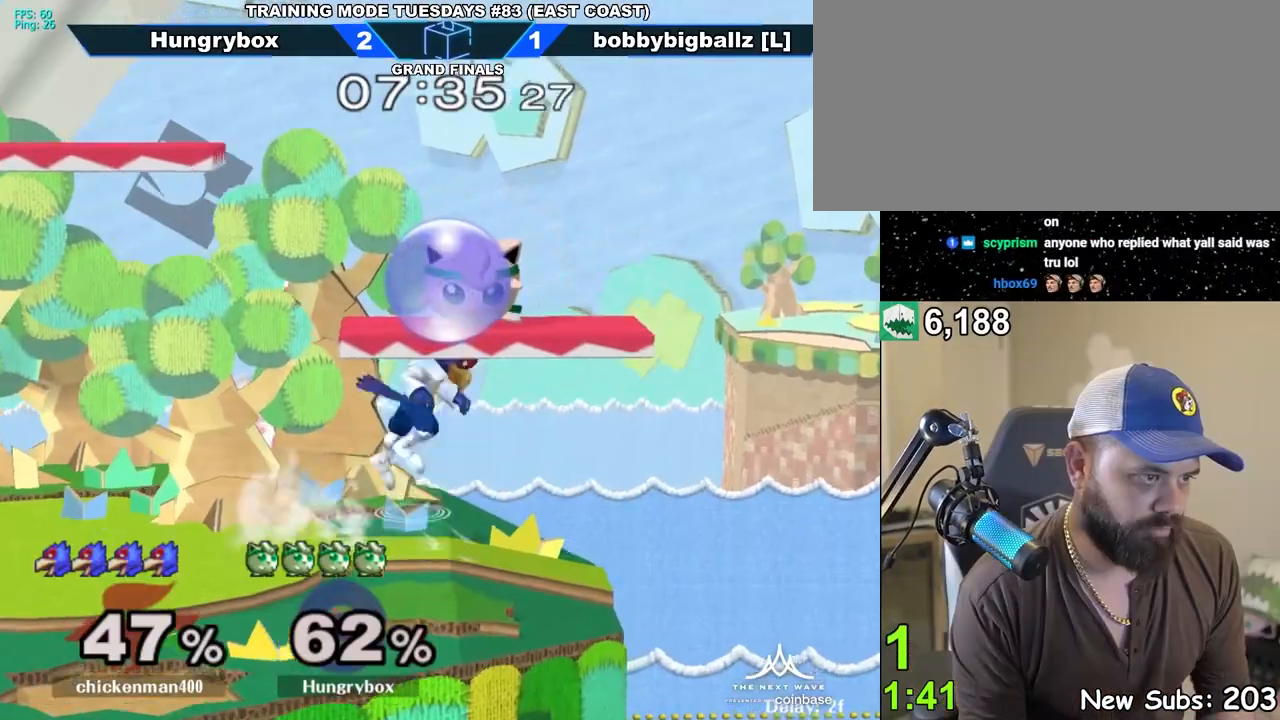
{"buttons": [], "left_stick": "up", "right_stick": "center", "events": [[417, "left_stick", "center"], [483, "left_stick", "up"], [500, "R1", "up"]]}
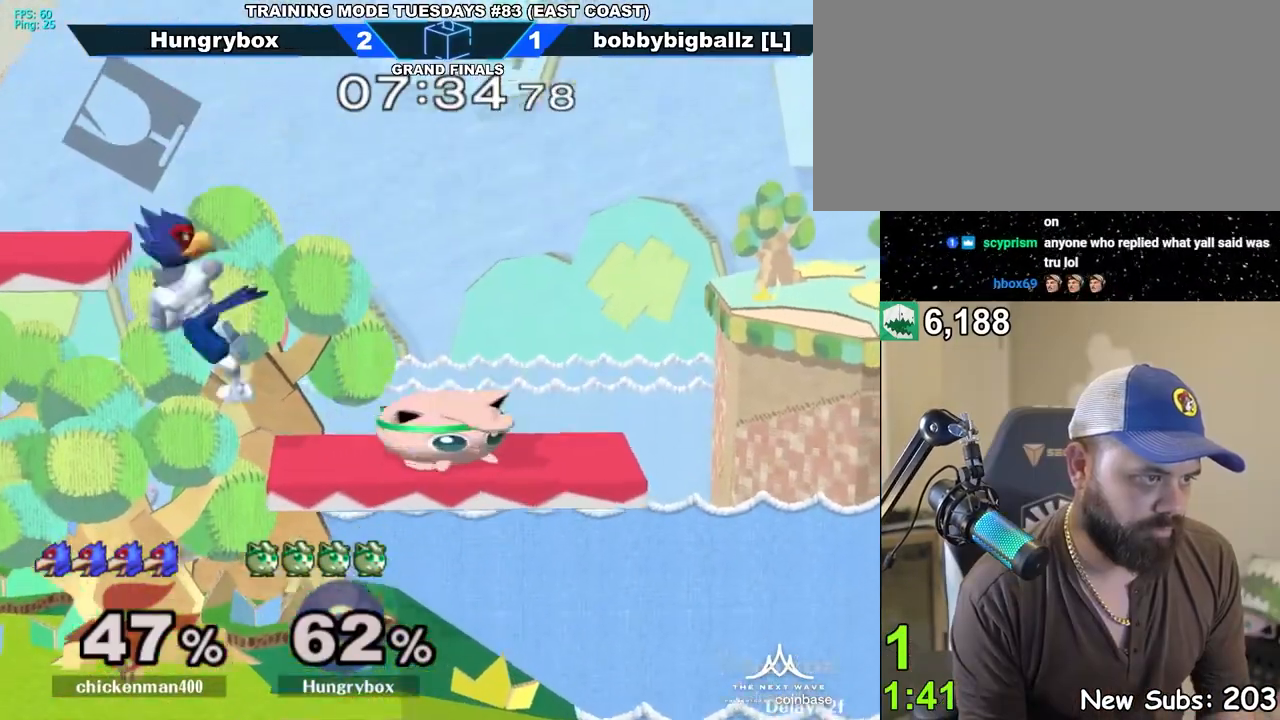
{"buttons": ["Z"], "left_stick": "left", "right_stick": "center", "events": [[83, "left_stick", "down"], [100, "R1", "down"], [183, "R1", "up"], [183, "left_stick", "center"], [283, "left_stick", "down"], [367, "left_stick", "left"], [450, "Z", "down"]]}
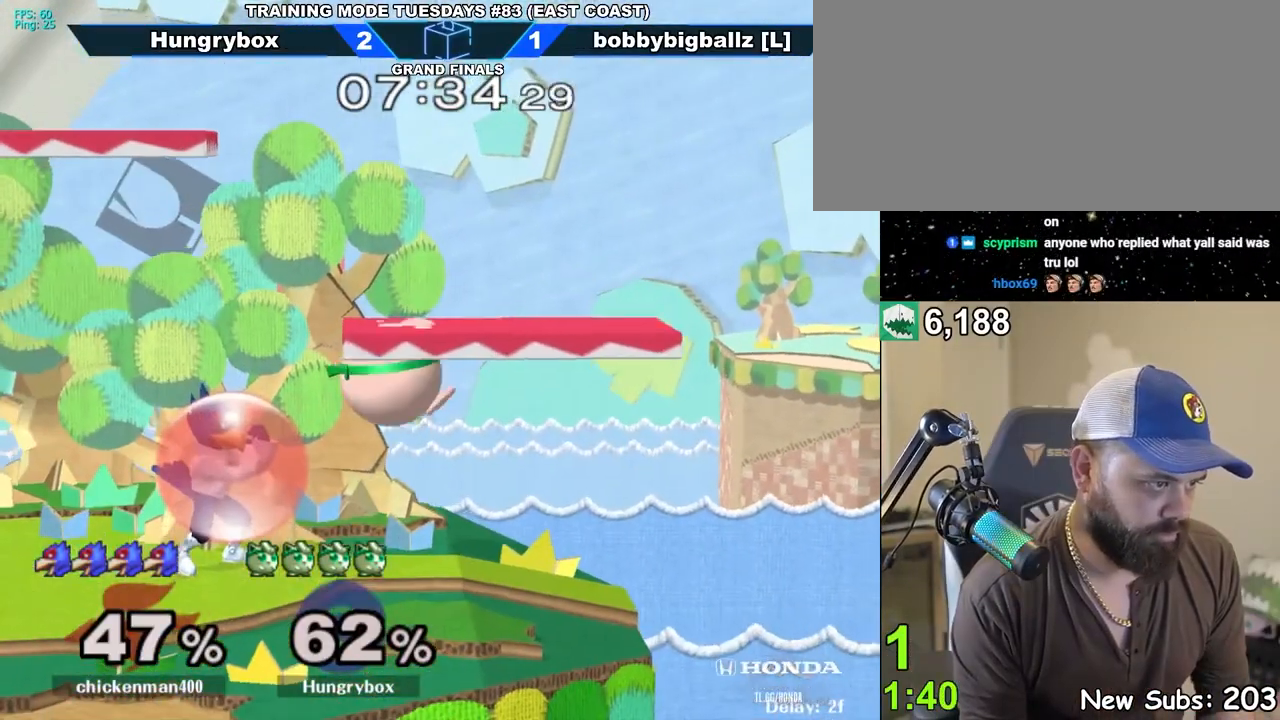
{"buttons": [], "left_stick": "up-right", "right_stick": "center", "events": [[17, "left_stick", "down-right"], [33, "Z", "up"], [67, "Z", "down"], [83, "left_stick", "right"], [150, "Z", "up"], [183, "Z", "down"], [233, "Z", "up"], [267, "Z", "down"], [317, "left_stick", "center"], [350, "Z", "up"], [417, "left_stick", "up-right"]]}
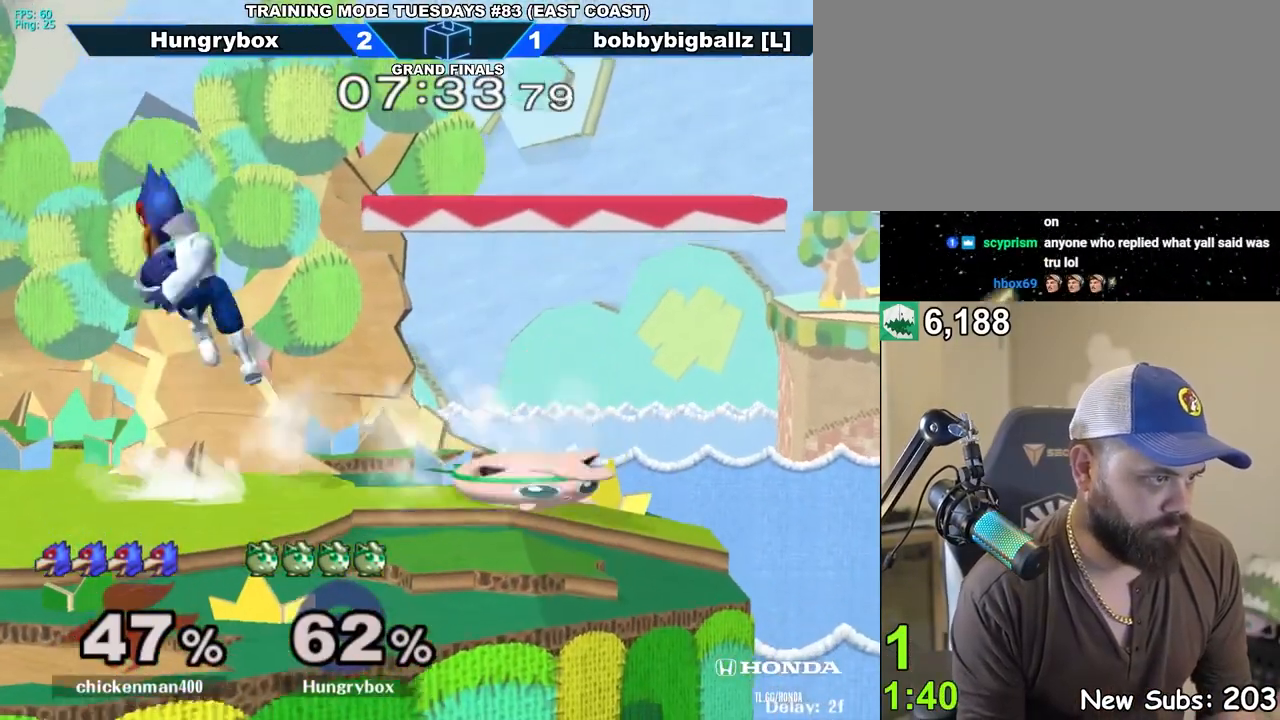
{"buttons": ["Z"], "left_stick": "right", "right_stick": "center", "events": [[117, "left_stick", "center"], [183, "left_stick", "left"], [383, "Z", "down"], [450, "Z", "up"], [450, "left_stick", "down"], [500, "Z", "down"], [500, "left_stick", "right"]]}
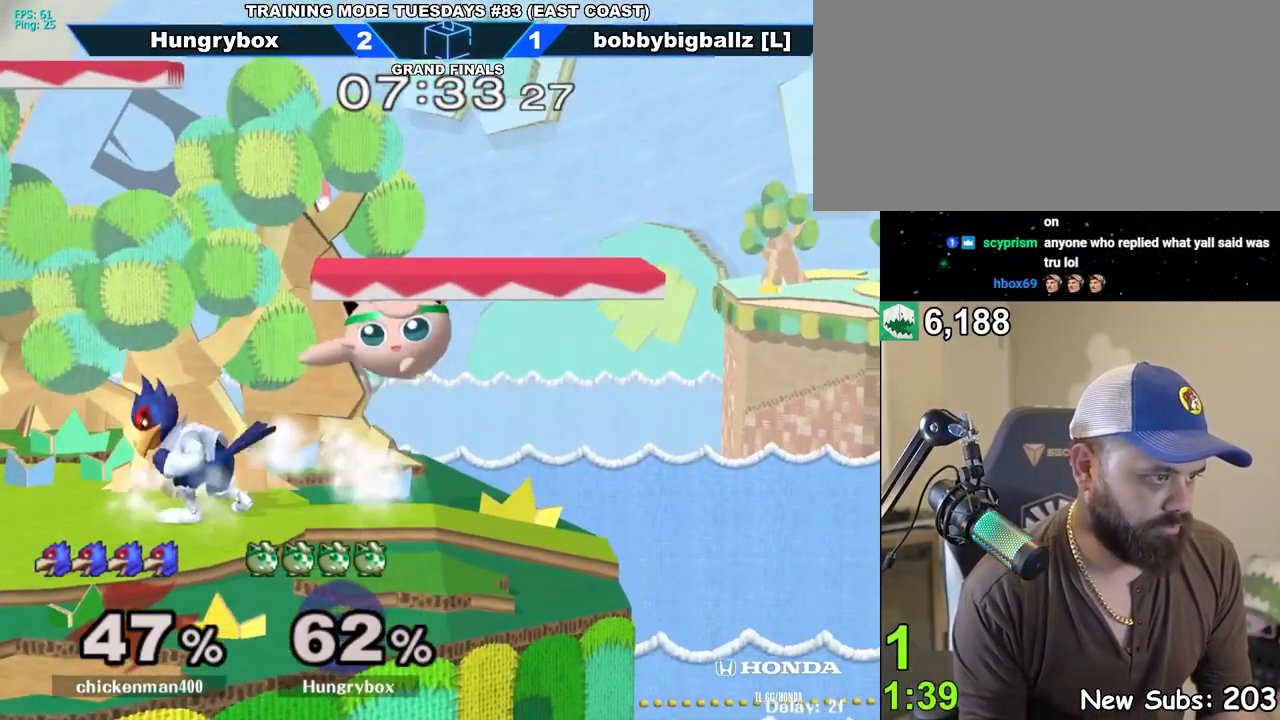
{"buttons": [], "left_stick": "up-right", "right_stick": "center", "events": [[50, "Z", "up"], [100, "Z", "down"], [167, "Z", "up"], [200, "Z", "down"], [267, "left_stick", "center"], [283, "Z", "up"], [350, "left_stick", "up-right"]]}
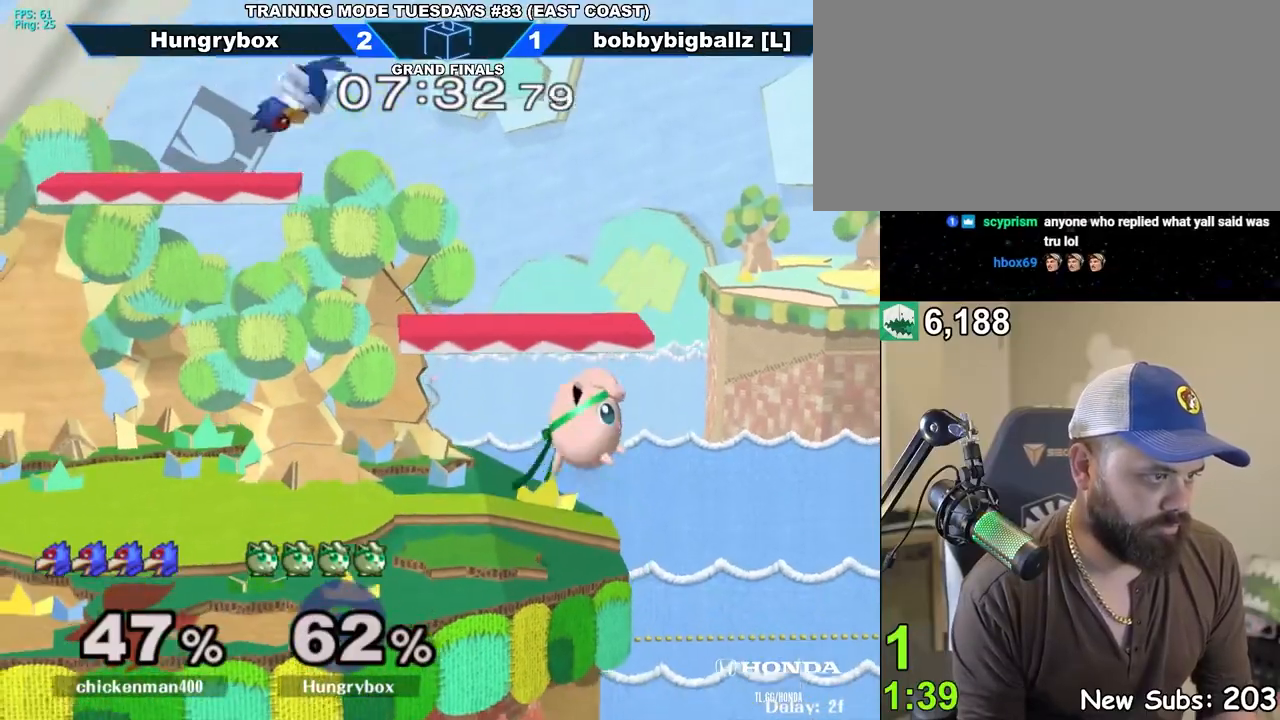
{"buttons": [], "left_stick": "left", "right_stick": "center", "events": [[17, "left_stick", "center"], [150, "left_stick", "up"], [283, "left_stick", "down-right"], [333, "R1", "down"], [383, "left_stick", "down-left"], [417, "R1", "up"], [433, "left_stick", "left"]]}
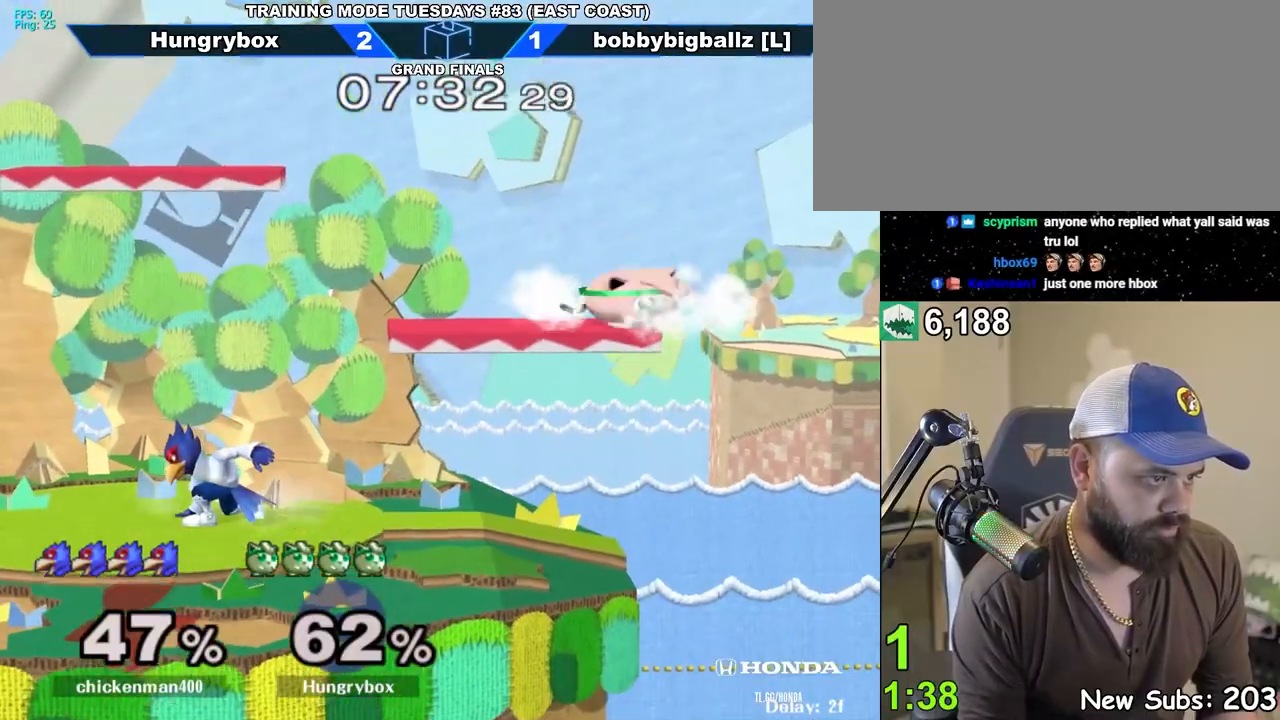
{"buttons": ["R1"], "left_stick": "left", "right_stick": "center", "events": [[17, "R1", "down"]]}
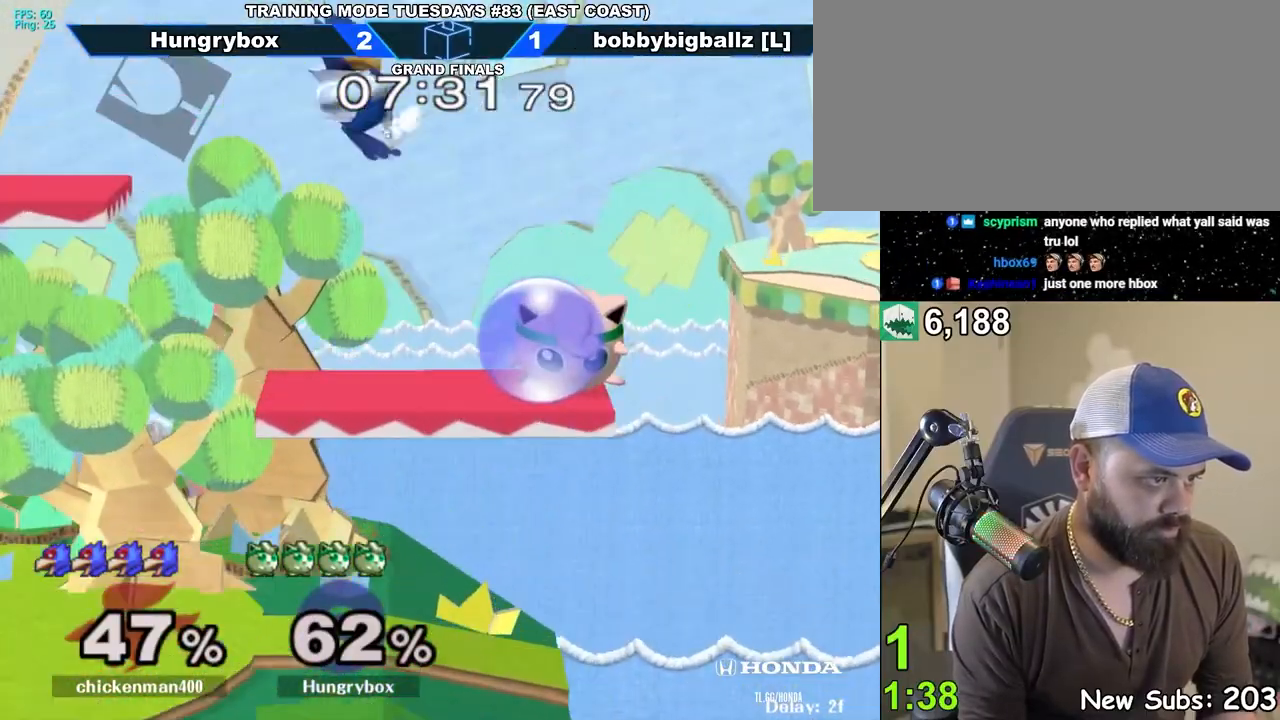
{"buttons": [], "left_stick": "left", "right_stick": "center", "events": [[100, "left_stick", "down-left"], [217, "R1", "up"], [250, "left_stick", "left"], [267, "right_stick", "up"], [283, "Z", "down"], [350, "Z", "up"], [383, "right_stick", "center"], [400, "R1", "down"], [500, "R1", "up"]]}
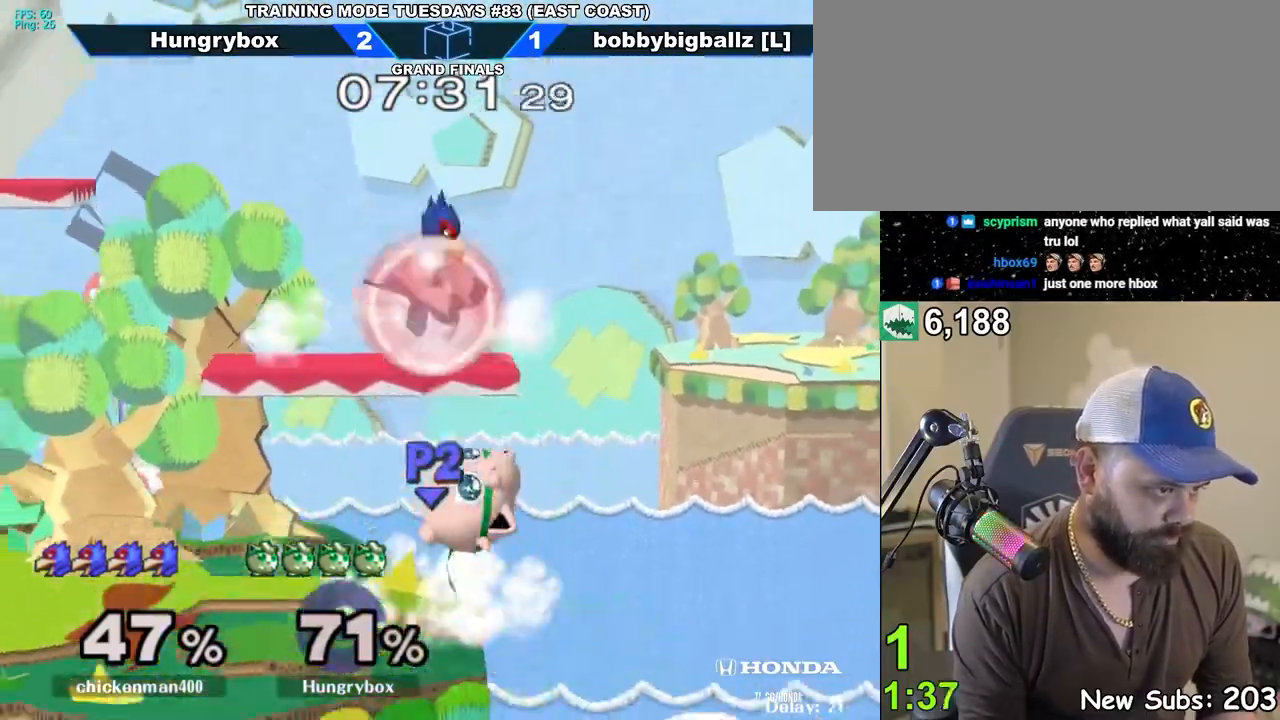
{"buttons": [], "left_stick": "left", "right_stick": "center", "events": [[17, "left_stick", "center"], [200, "left_stick", "left"]]}
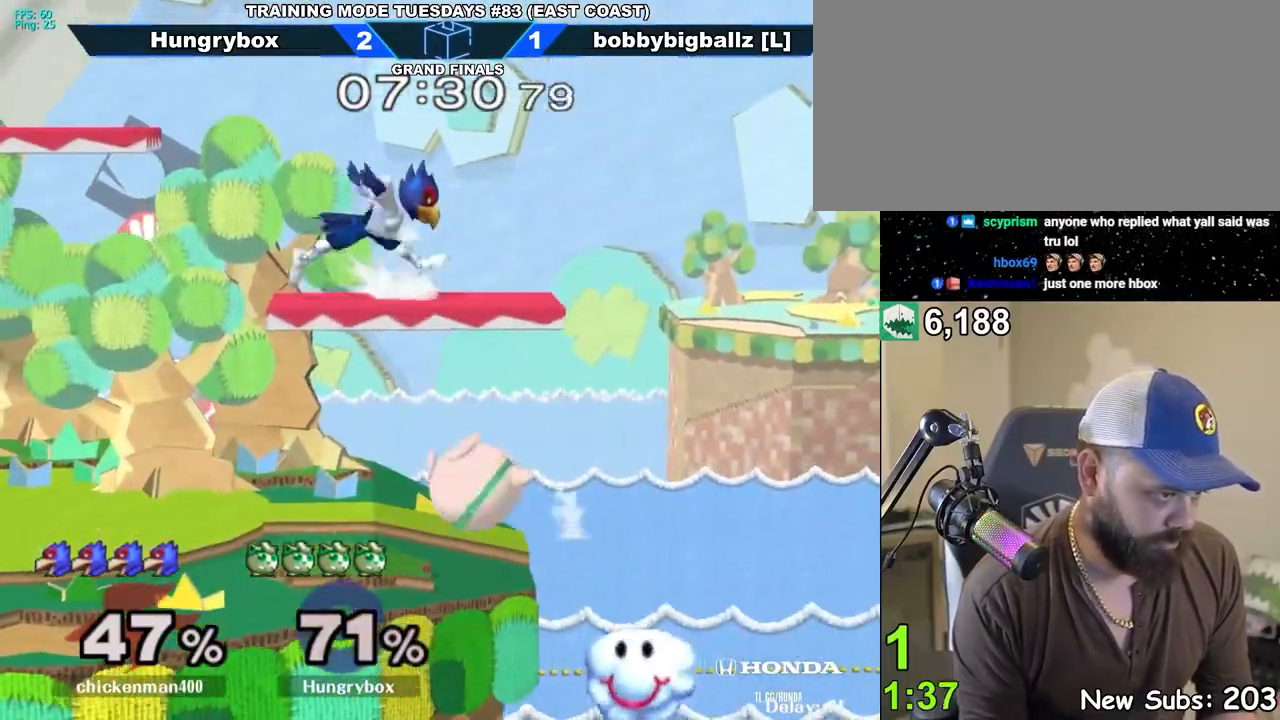
{"buttons": ["R1"], "left_stick": "center", "right_stick": "center", "events": [[183, "left_stick", "down-left"], [200, "R1", "down"], [283, "left_stick", "left"], [417, "left_stick", "center"]]}
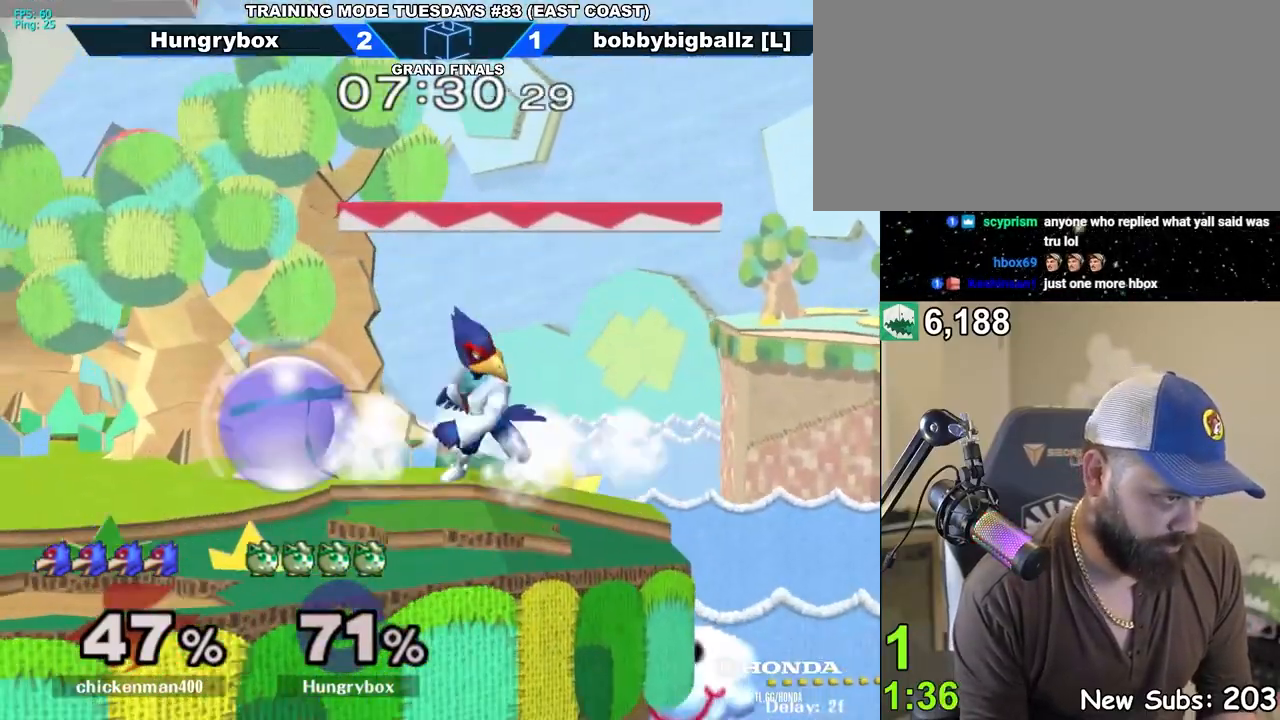
{"buttons": ["R1"], "left_stick": "down-left", "right_stick": "center", "events": [[317, "left_stick", "up"], [350, "right_stick", "up"], [400, "left_stick", "down-left"], [433, "right_stick", "center"]]}
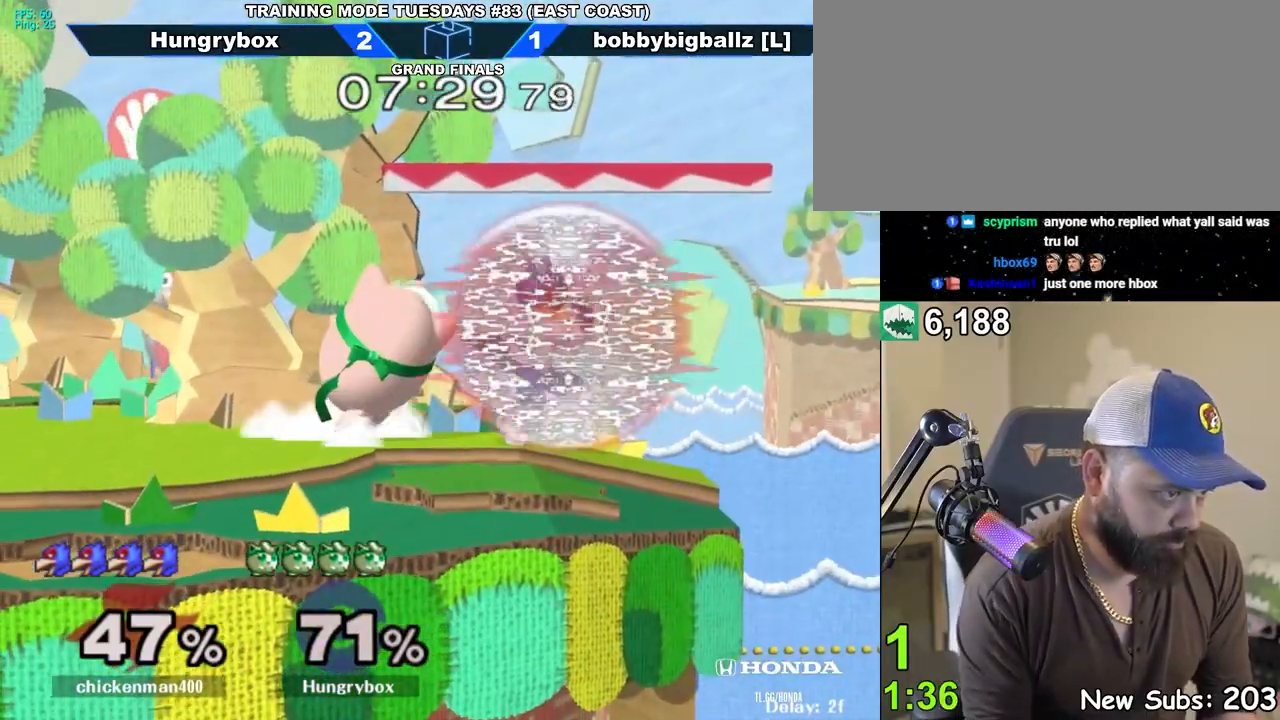
{"buttons": [], "left_stick": "left", "right_stick": "center", "events": [[33, "left_stick", "up-left"], [67, "R1", "up"], [100, "left_stick", "left"]]}
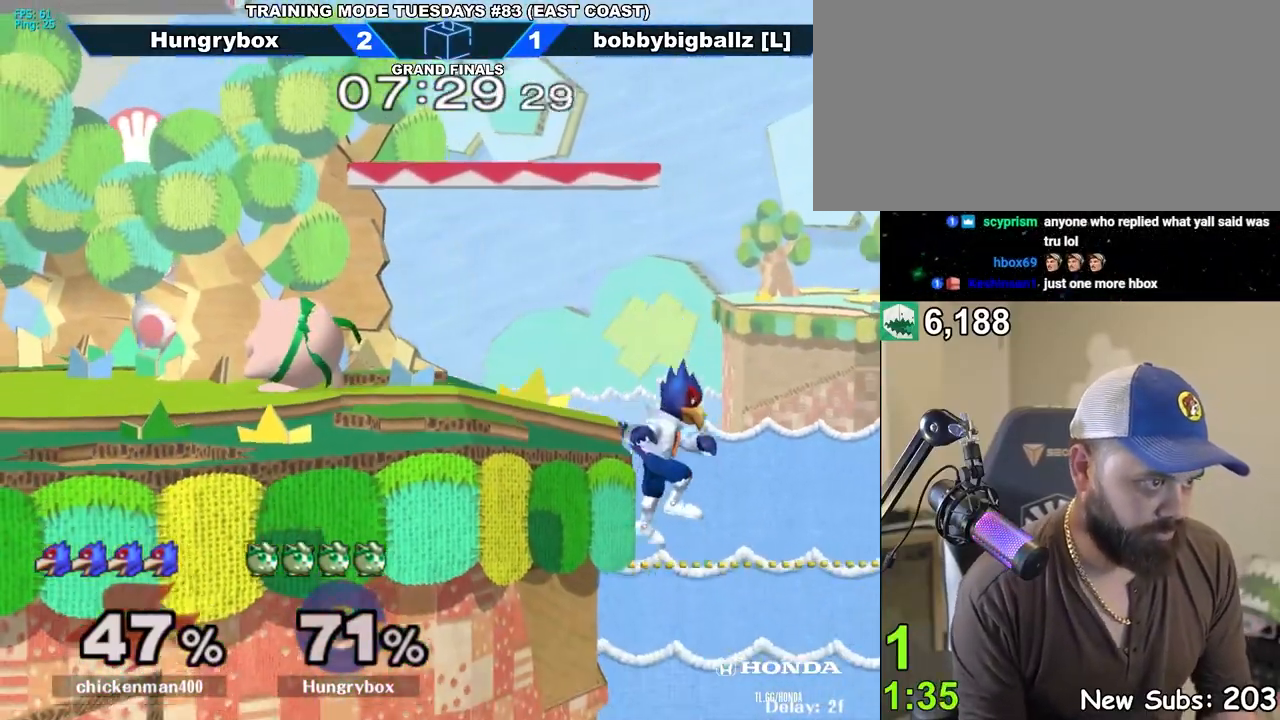
{"buttons": ["Z"], "left_stick": "right", "right_stick": "center", "events": [[33, "left_stick", "center"], [83, "R1", "down"], [200, "left_stick", "up"], [217, "R1", "up"], [283, "left_stick", "right"], [317, "right_stick", "right"], [333, "Z", "down"], [367, "right_stick", "center"], [417, "Z", "up"], [450, "Z", "down"]]}
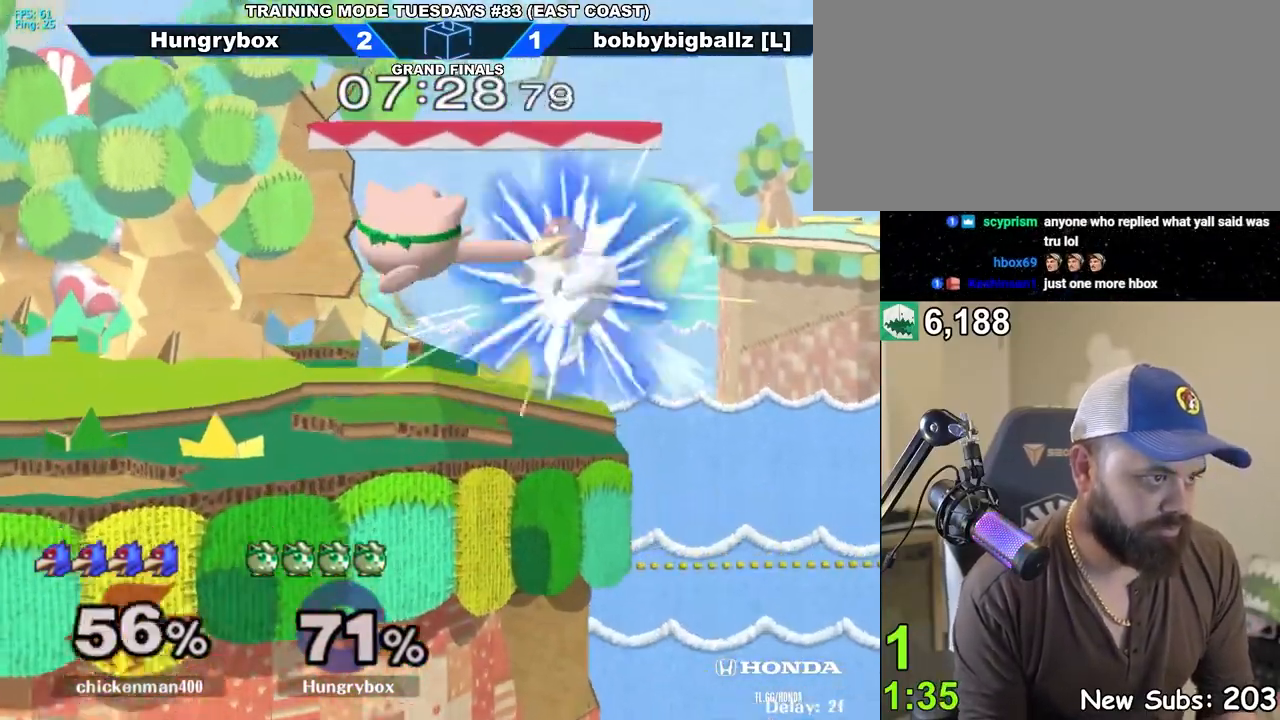
{"buttons": [], "left_stick": "left", "right_stick": "center", "events": [[33, "Z", "up"], [67, "Z", "down"], [67, "left_stick", "left"], [133, "Z", "up"], [150, "left_stick", "right"], [167, "Z", "down"], [217, "Z", "up"], [367, "left_stick", "center"], [417, "left_stick", "left"]]}